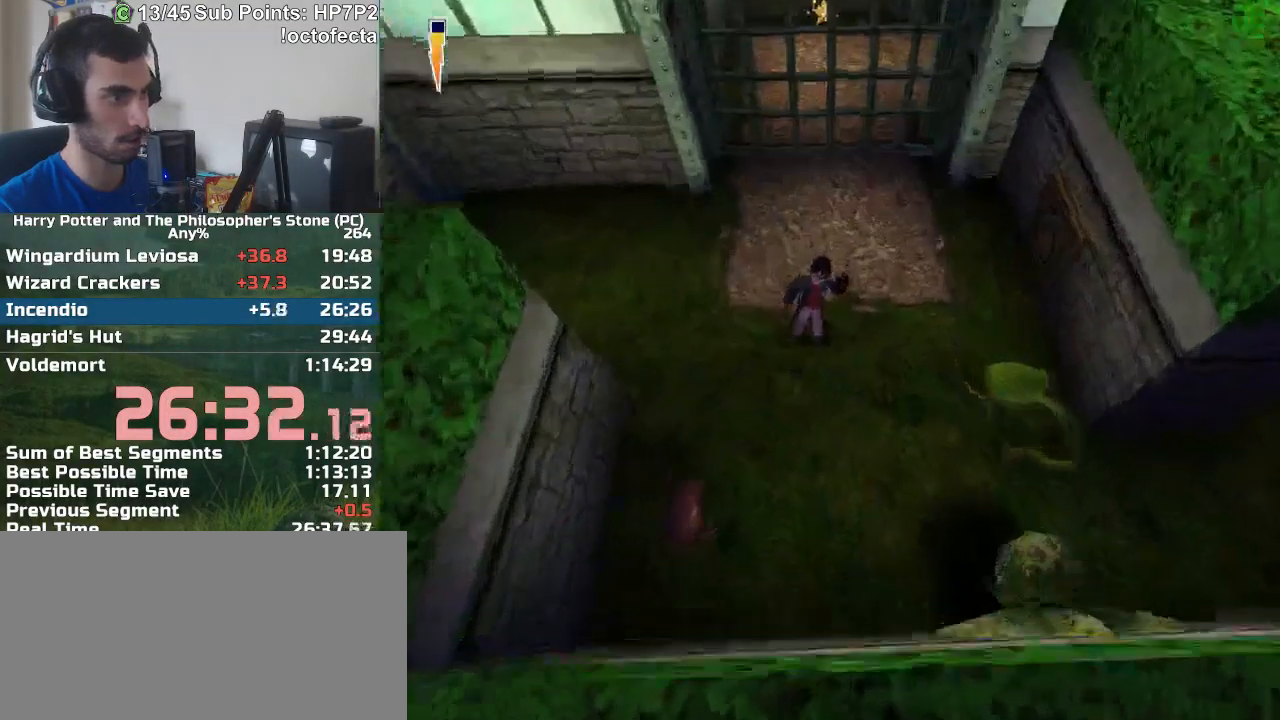
Gameplay with keyboard and mouse; each line is a JSON object with the keys and mouse buttons held at the frame after it. "events" lists presses ("down") and releases ("up") of "a", "d", "down", "e", "escape", "f", "f1", "f2", "f4", "left", "q", "r", "right", "s", "shift", "space", "tab", "up", "w", "mouse_left" and "mouse_right" between this image and that frame as [ms after this image, input, new state], when the widget could be followed in between. "mouse_left", "mouse_right" = the "left", "right" buttons of the "mouse" list. No other keys are recorded. Mouse movement is not recorded.
{"keys": ["a"], "mouse": [], "events": []}
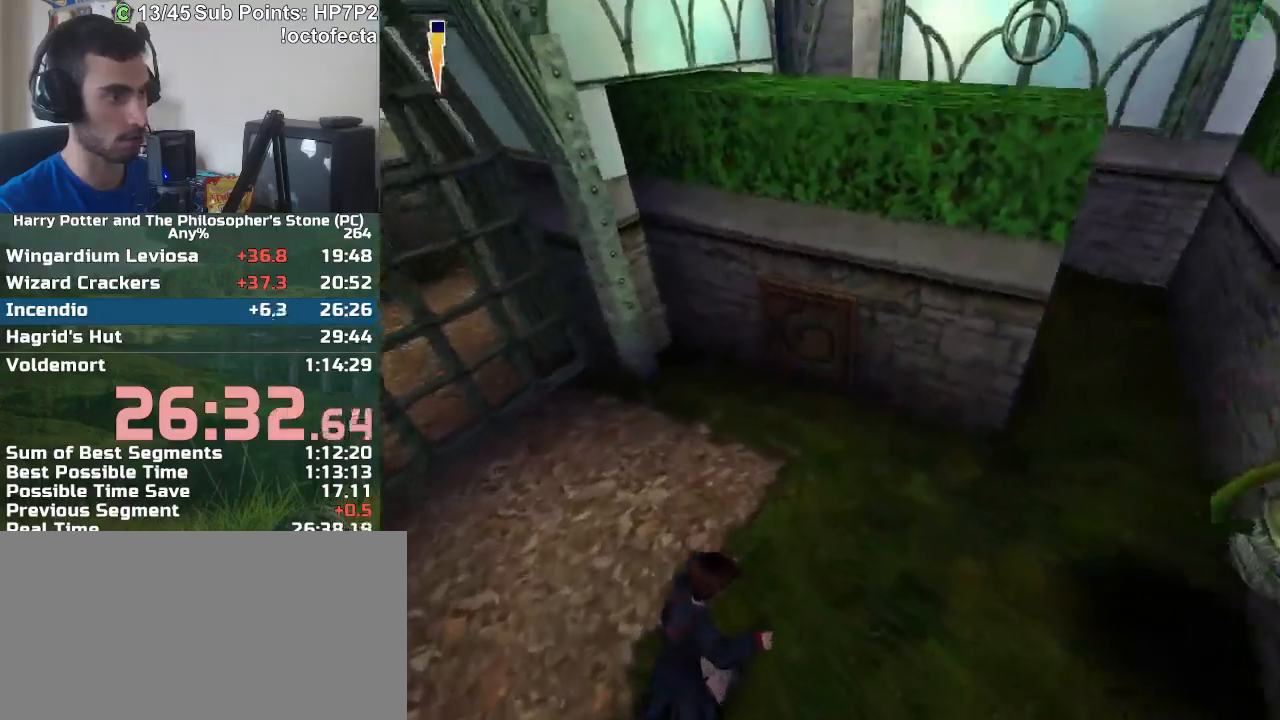
{"keys": ["a", "w"], "mouse": [], "events": [[183, "w", "down"], [233, "a", "up"], [333, "w", "up"], [383, "a", "down"], [417, "w", "down"]]}
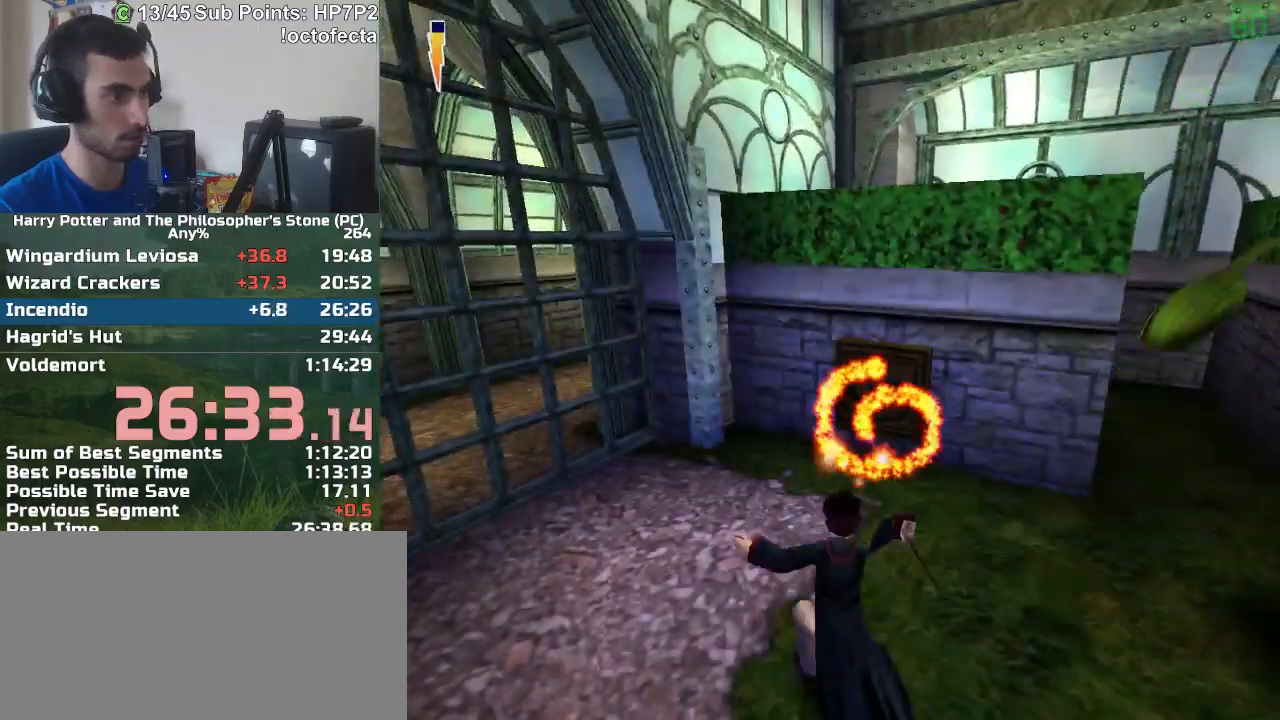
{"keys": ["r", "w"], "mouse": [], "events": [[250, "a", "up"], [350, "r", "down"]]}
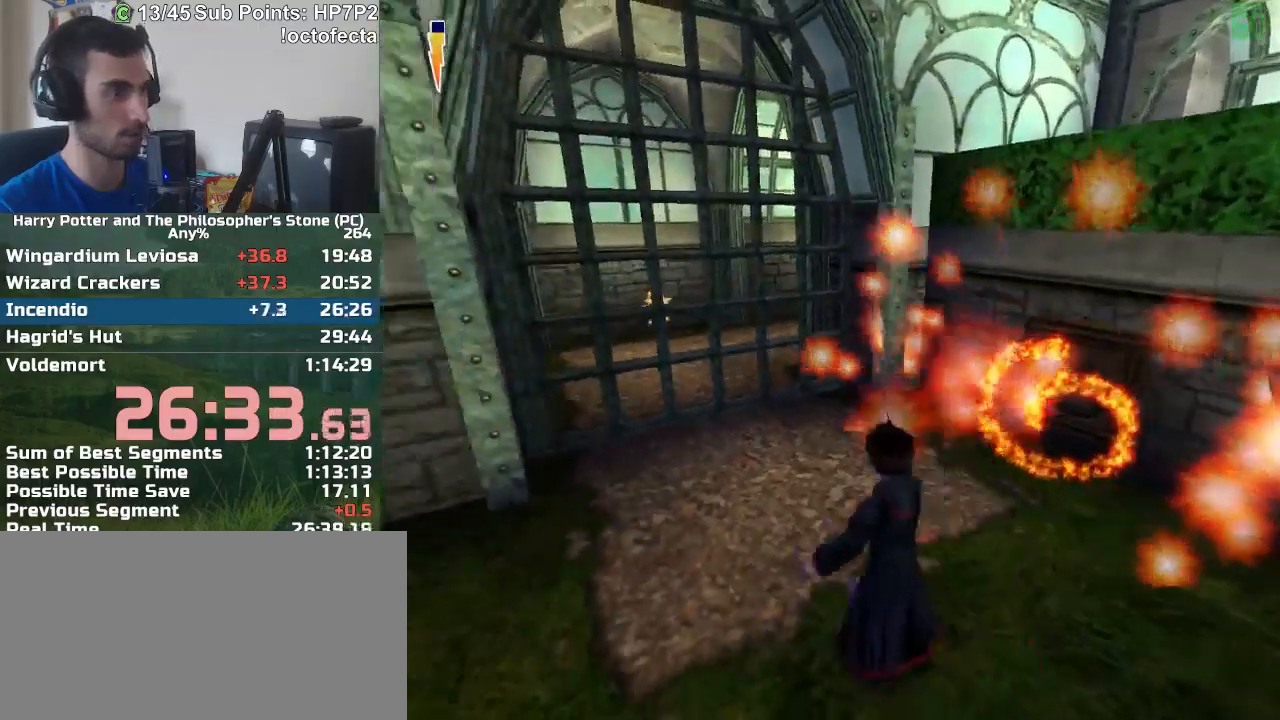
{"keys": ["r", "w"], "mouse": [], "events": []}
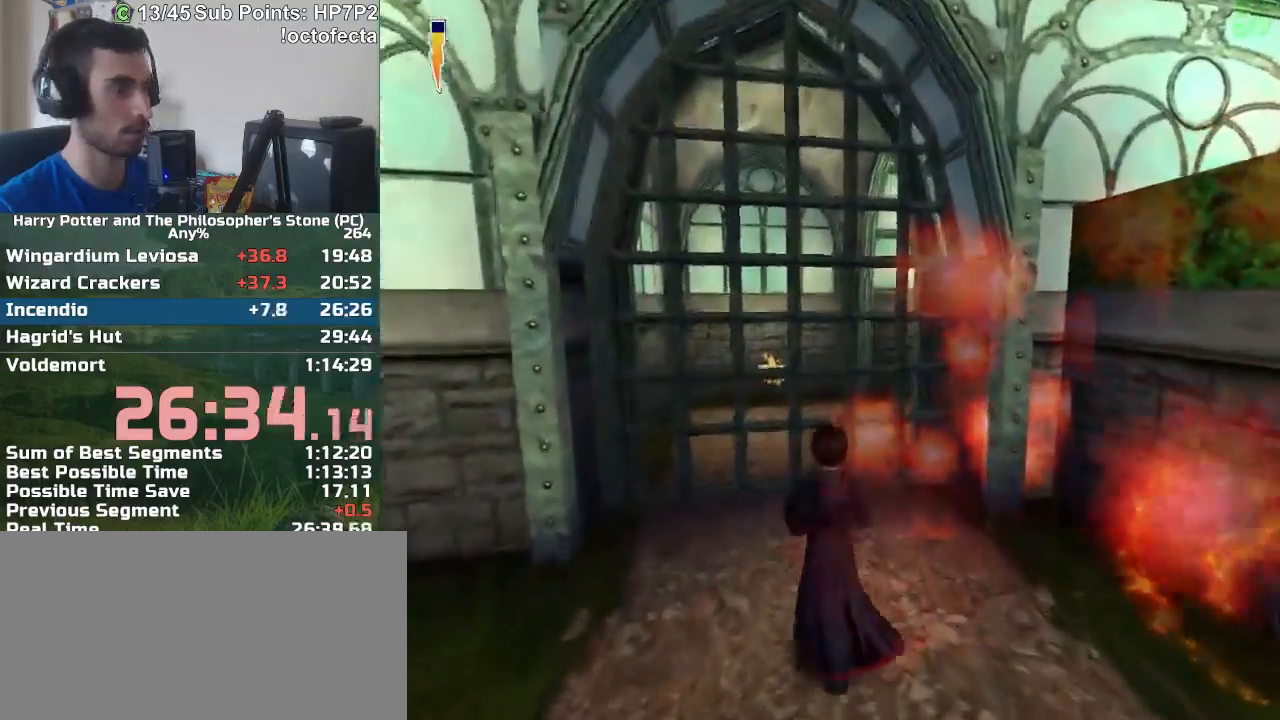
{"keys": ["r", "w"], "mouse": [], "events": []}
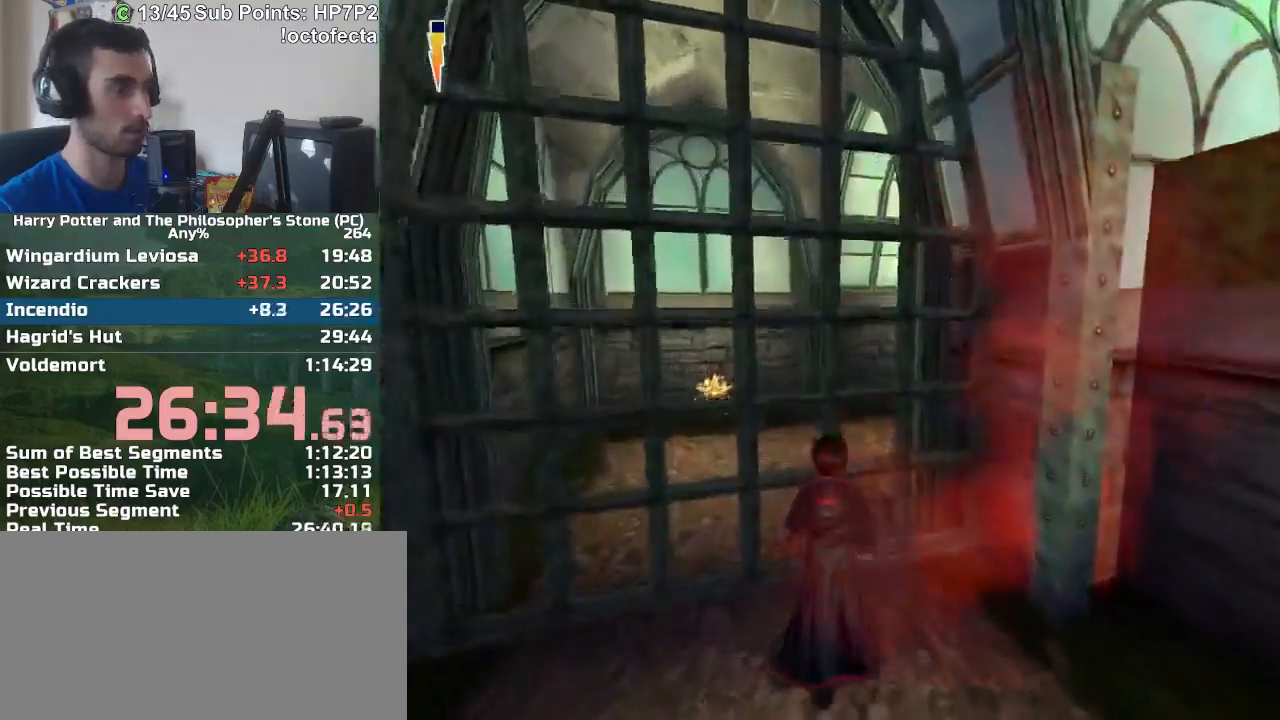
{"keys": ["r", "w"], "mouse": [], "events": [[17, "r", "up"], [17, "w", "up"], [117, "r", "down"], [117, "w", "down"]]}
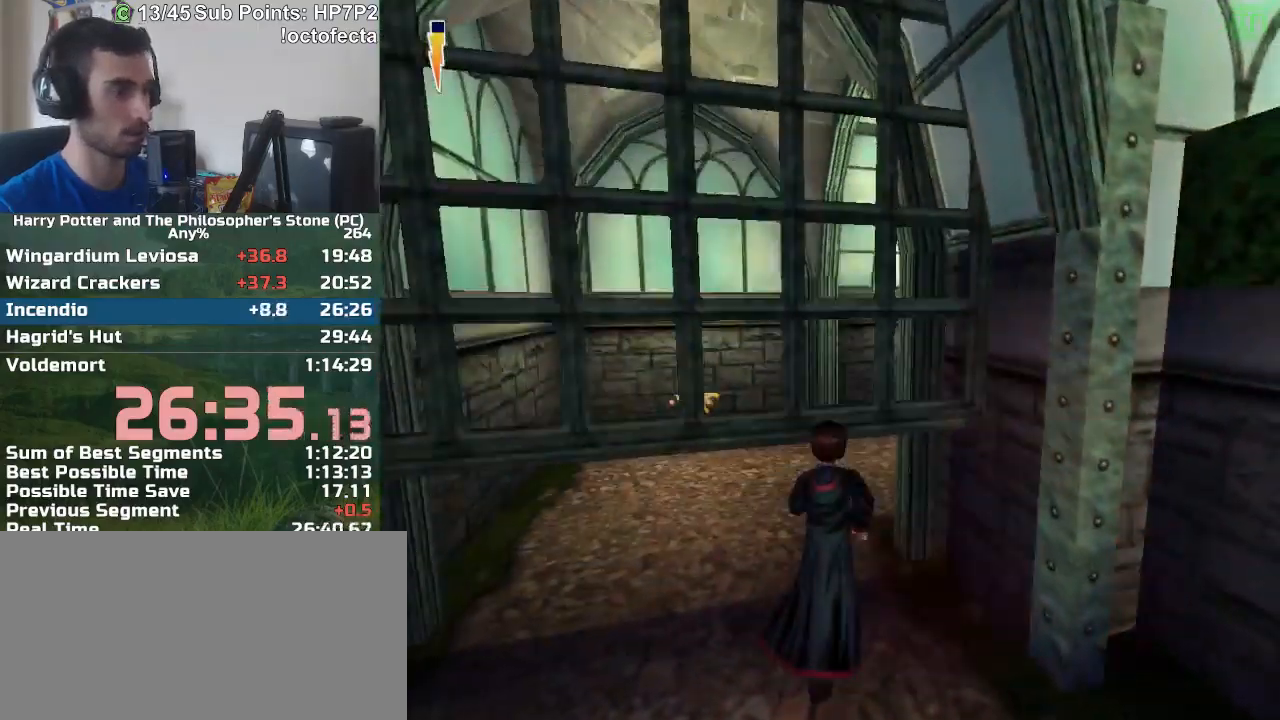
{"keys": ["r", "w"], "mouse": [], "events": []}
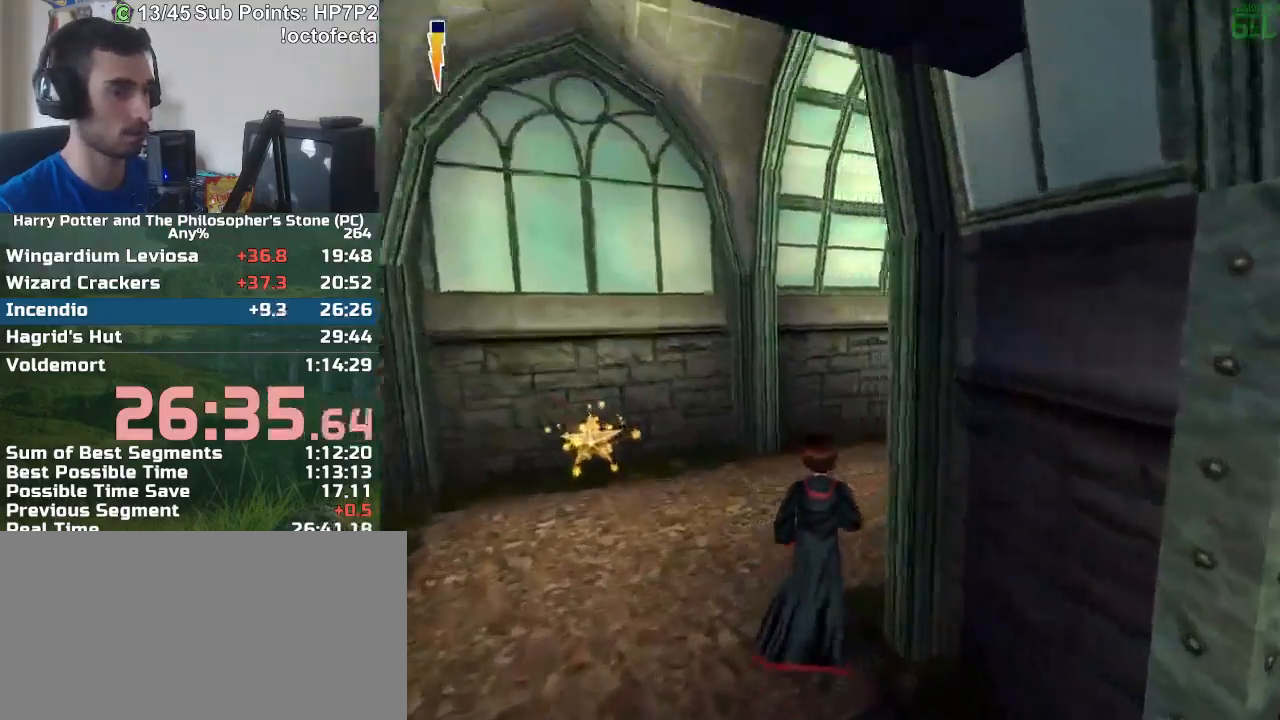
{"keys": ["r", "w"], "mouse": [], "events": []}
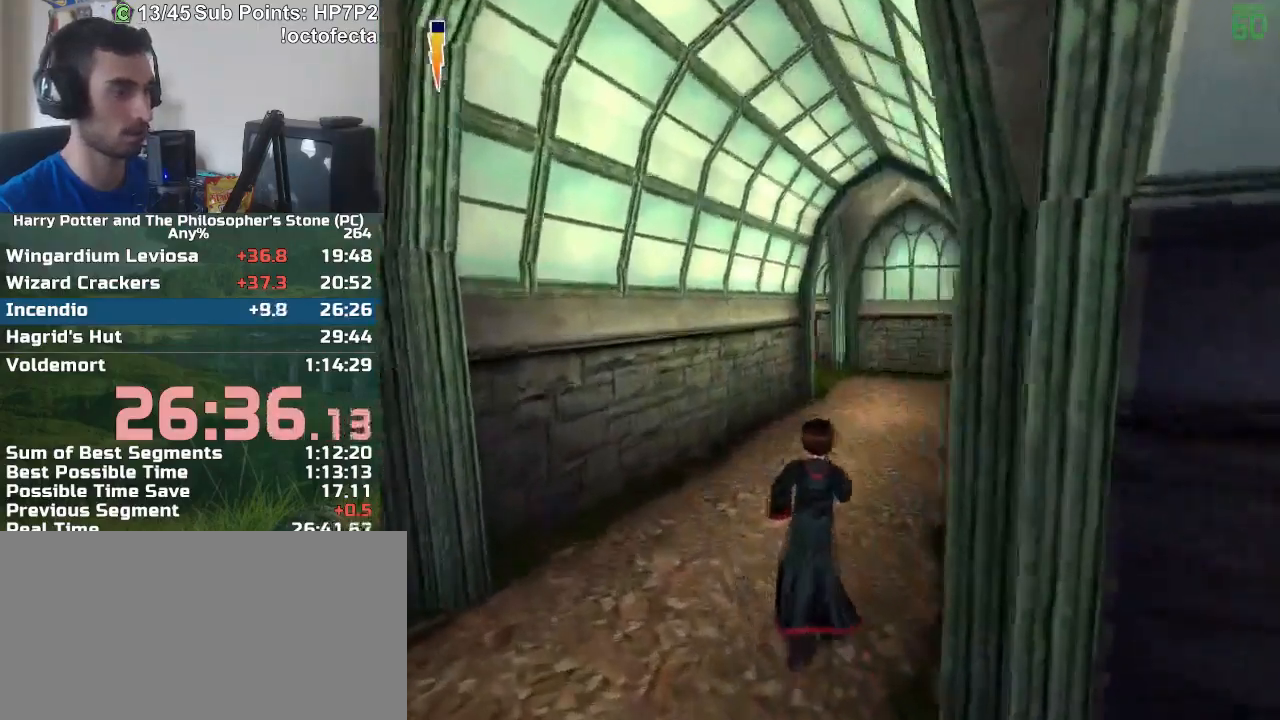
{"keys": ["r", "w"], "mouse": [], "events": []}
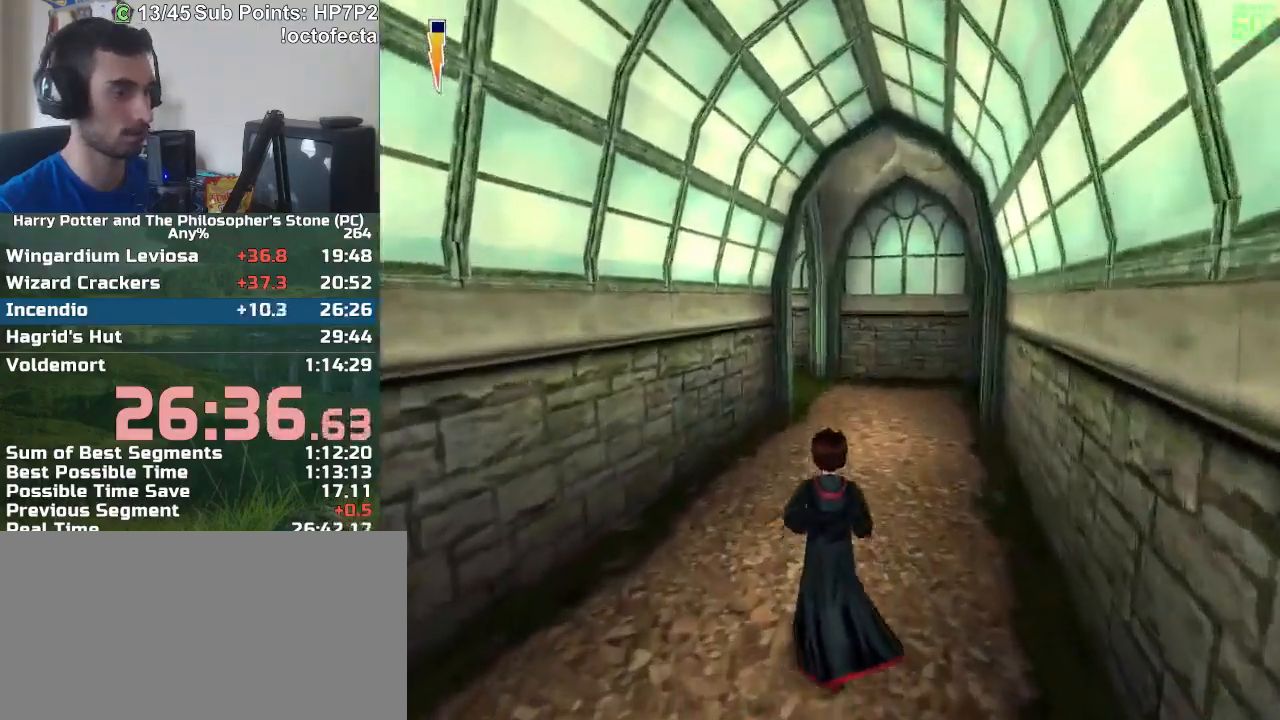
{"keys": ["r", "w"], "mouse": [], "events": []}
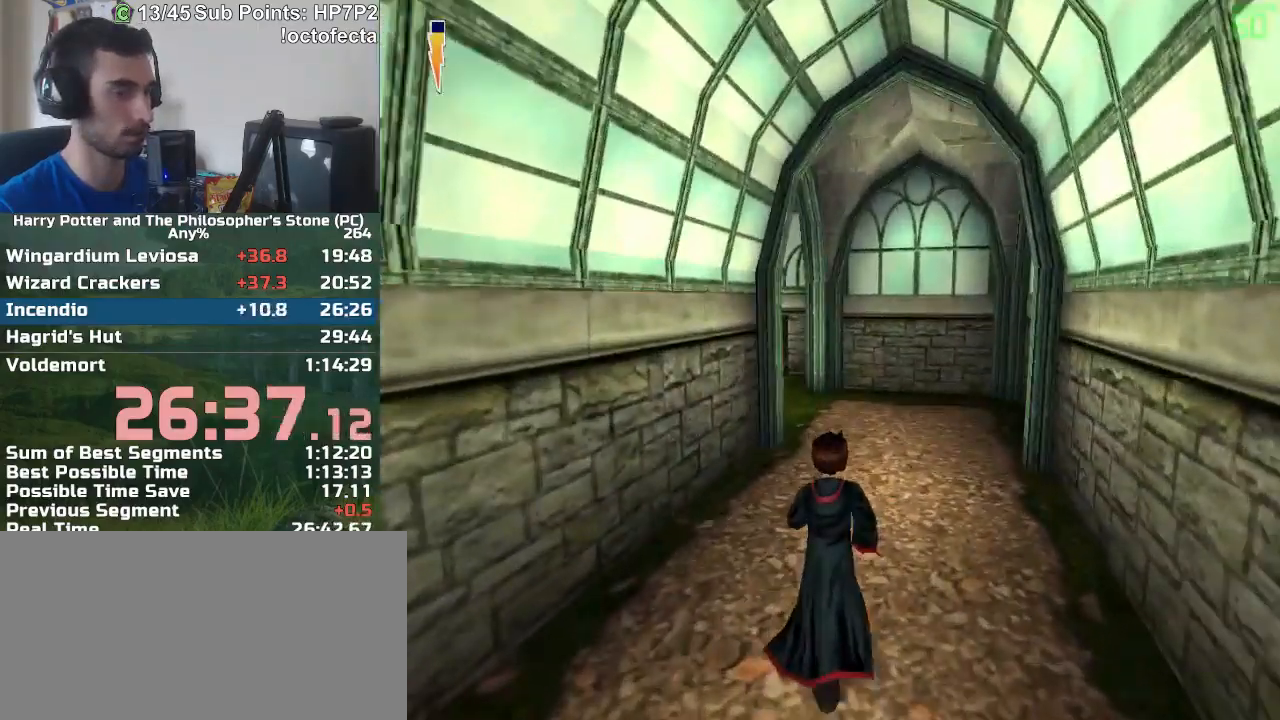
{"keys": ["r", "w"], "mouse": [], "events": []}
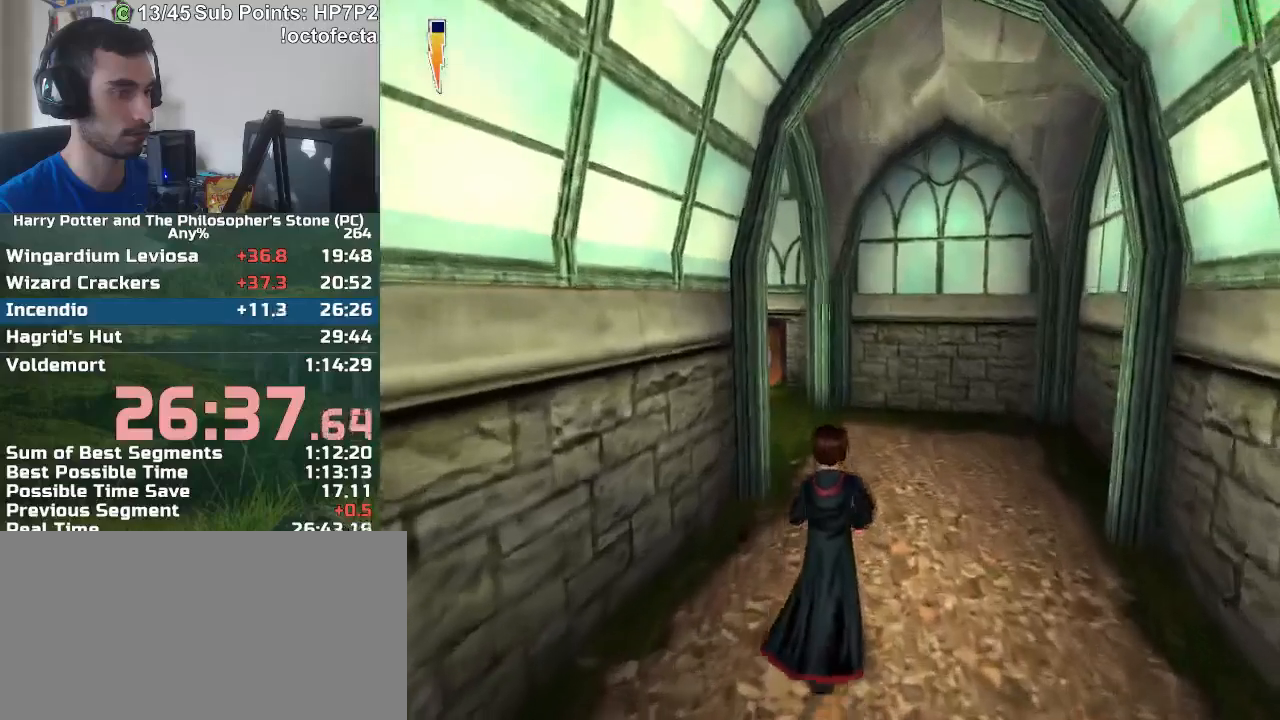
{"keys": ["w"], "mouse": [], "events": [[483, "r", "up"]]}
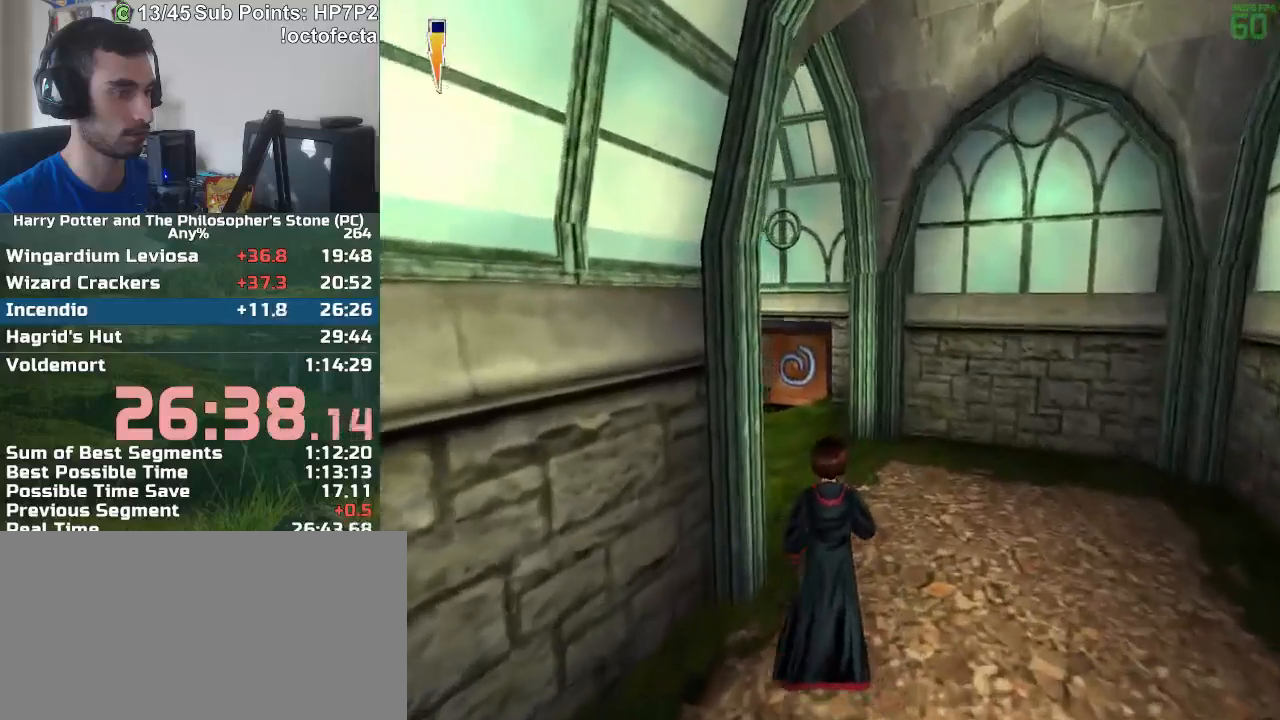
{"keys": [], "mouse": [], "events": [[450, "mouse_left", "down"], [450, "w", "up"], [500, "mouse_left", "up"]]}
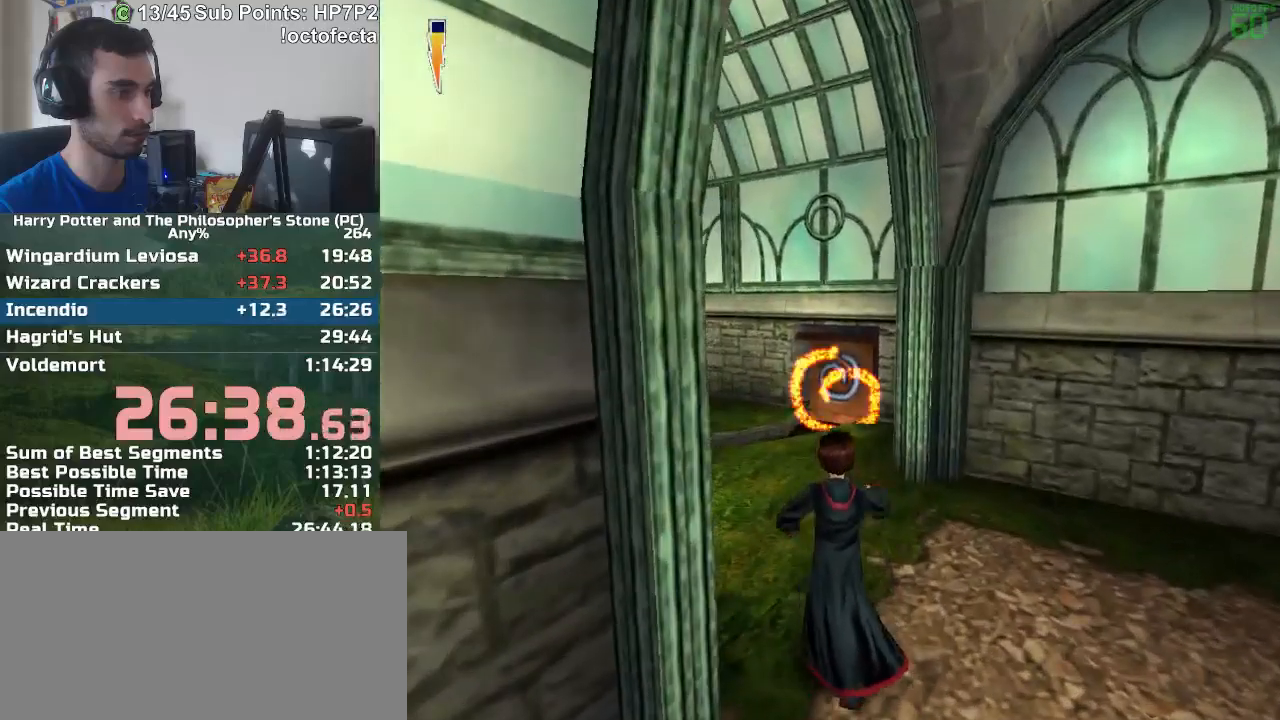
{"keys": [], "mouse": ["left"], "events": [[100, "mouse_left", "down"], [150, "mouse_left", "up"], [183, "mouse_left", "down"], [283, "mouse_left", "up"], [333, "mouse_left", "down"], [383, "mouse_left", "up"], [417, "mouse_left", "down"]]}
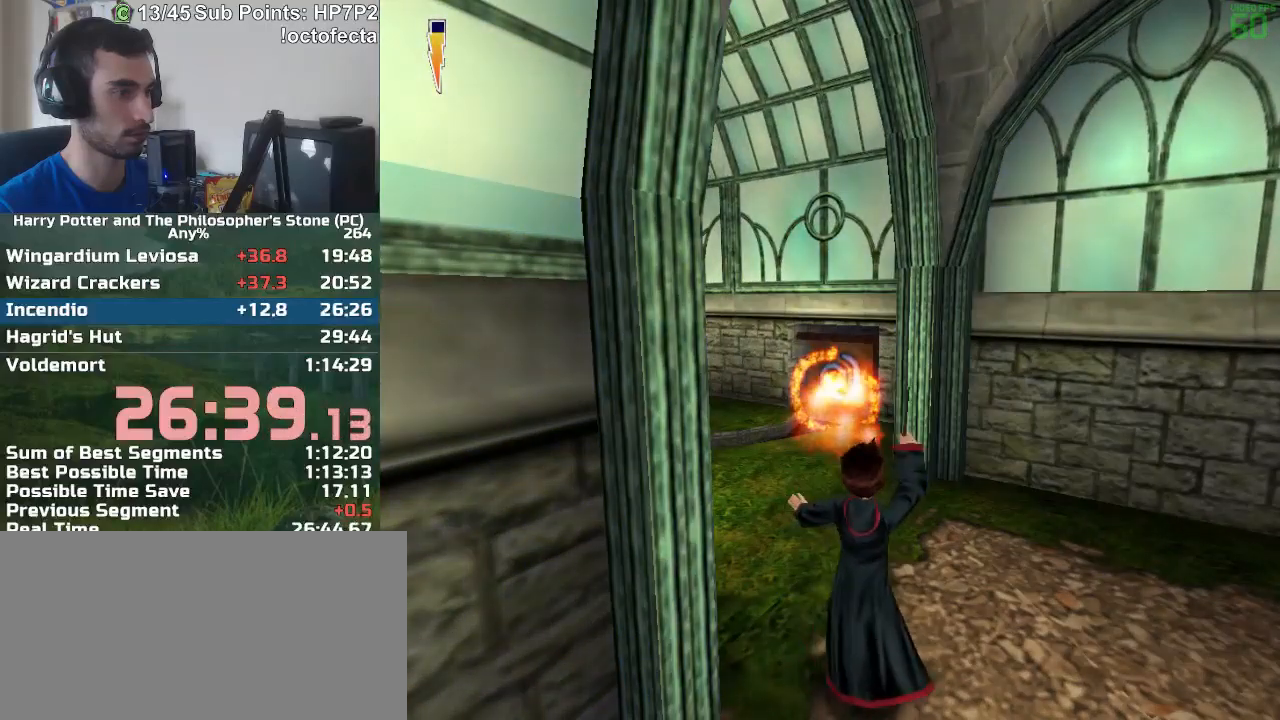
{"keys": [], "mouse": [], "events": [[17, "mouse_left", "up"], [67, "mouse_left", "down"], [117, "mouse_left", "up"], [167, "mouse_left", "down"], [200, "mouse_left", "up"], [300, "mouse_left", "down"], [350, "mouse_left", "up"], [400, "mouse_left", "down"], [483, "mouse_left", "up"]]}
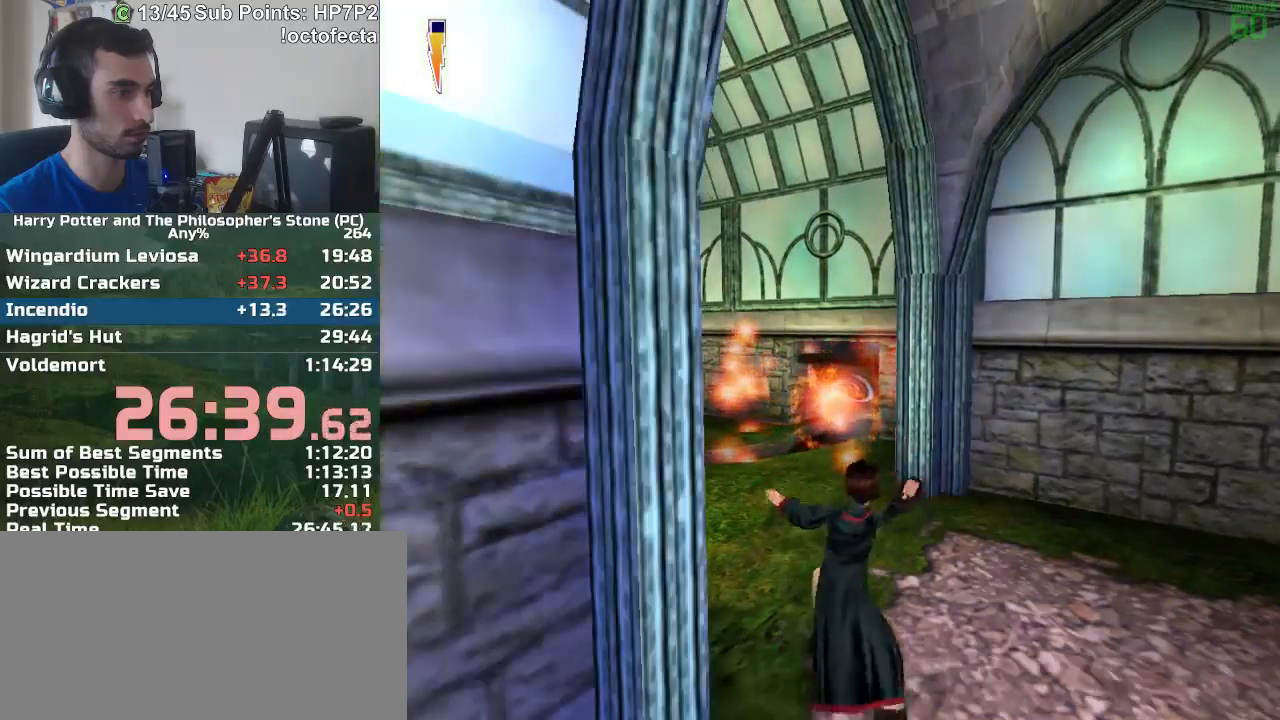
{"keys": [], "mouse": [], "events": [[33, "mouse_left", "down"], [83, "mouse_left", "up"], [133, "mouse_left", "down"], [217, "mouse_left", "up"], [267, "mouse_left", "down"], [317, "mouse_left", "up"]]}
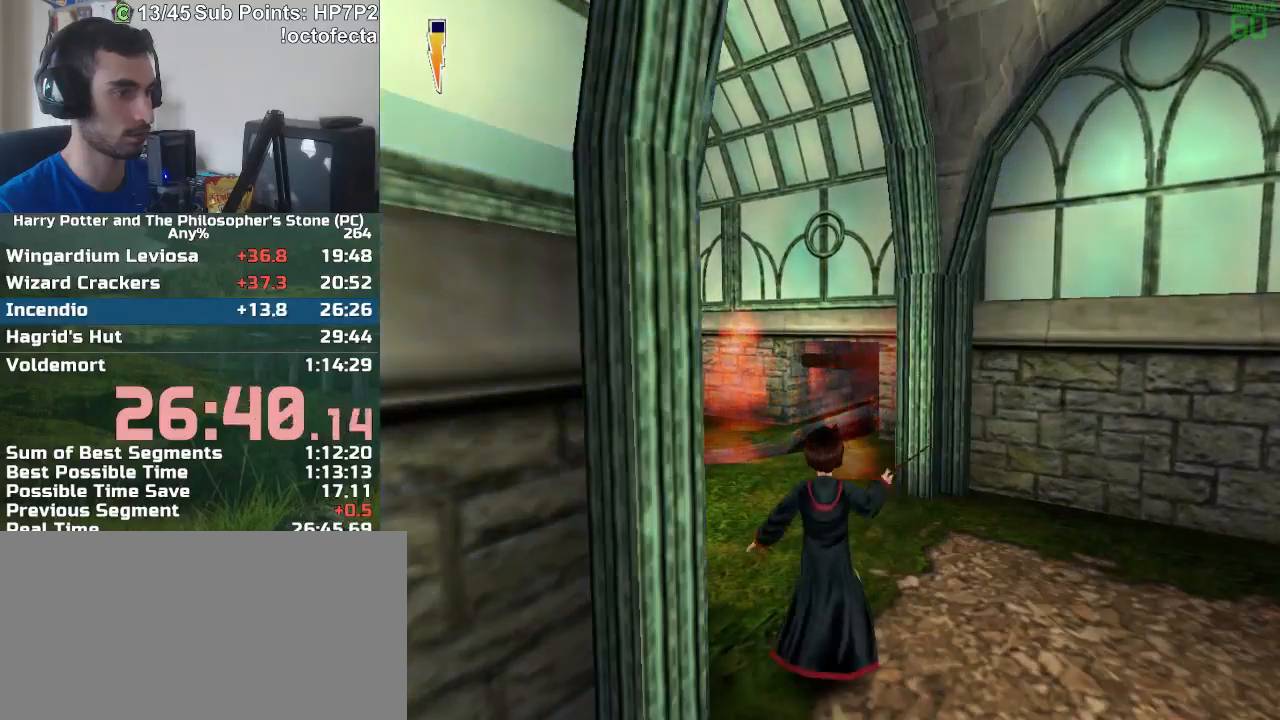
{"keys": [], "mouse": [], "events": [[50, "w", "down"], [100, "mouse_left", "down"], [183, "mouse_left", "up"], [233, "mouse_left", "down"], [333, "mouse_left", "up"], [417, "w", "up"]]}
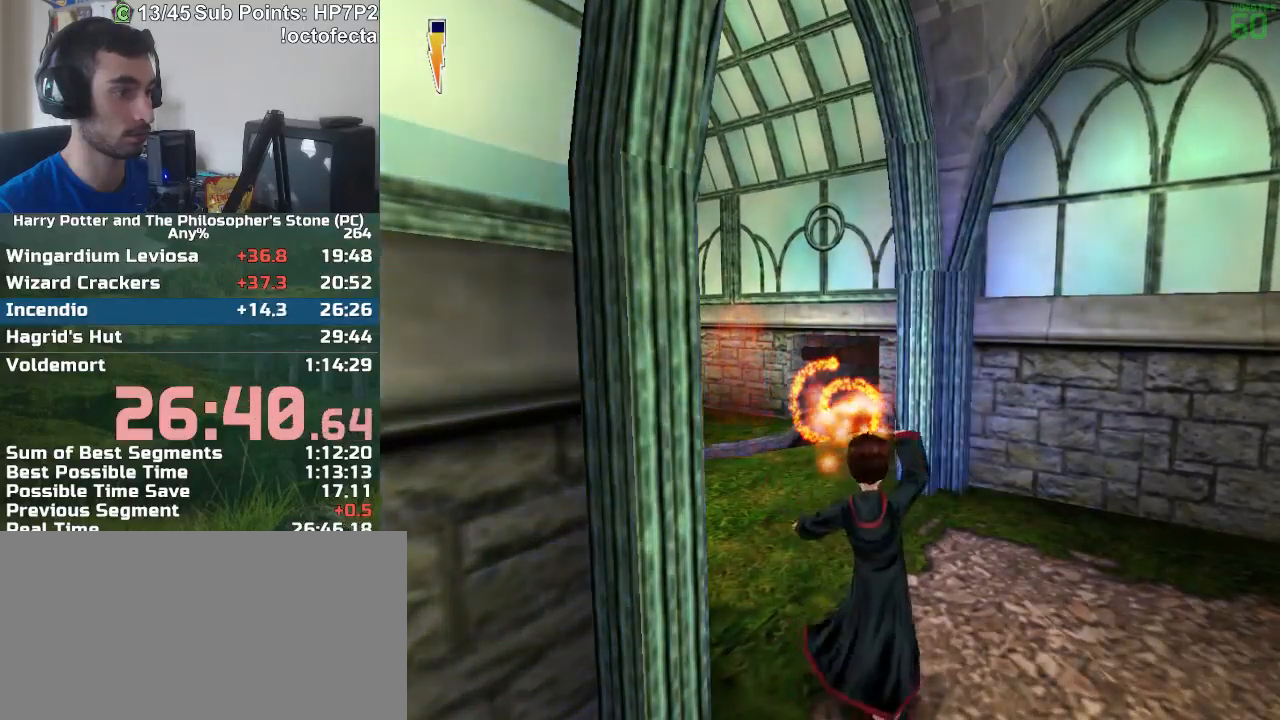
{"keys": [], "mouse": ["left"], "events": [[117, "mouse_left", "down"], [200, "mouse_left", "up"], [250, "mouse_left", "down"], [300, "mouse_left", "up"], [400, "mouse_left", "down"], [433, "mouse_left", "up"], [483, "mouse_left", "down"]]}
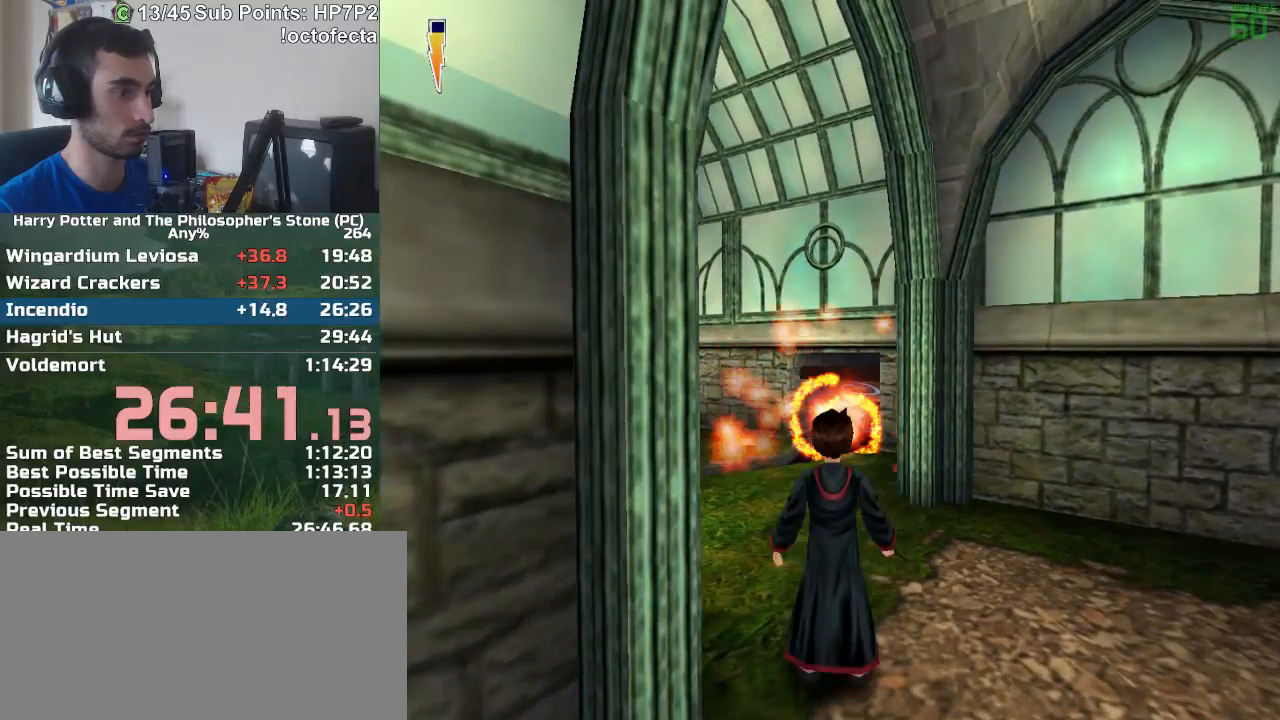
{"keys": [], "mouse": ["left"], "events": [[83, "mouse_left", "up"], [133, "mouse_left", "down"], [317, "mouse_left", "up"], [367, "mouse_left", "down"], [450, "mouse_left", "up"], [500, "mouse_left", "down"]]}
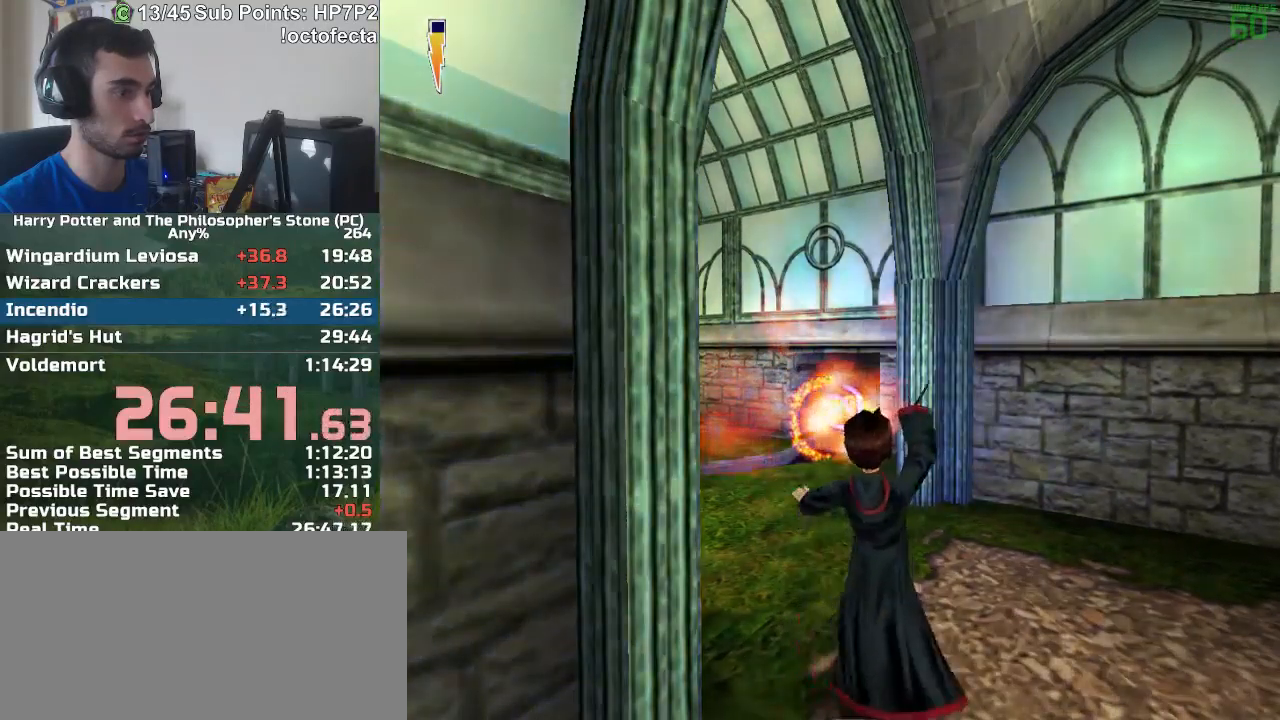
{"keys": [], "mouse": [], "events": [[50, "mouse_left", "up"], [133, "mouse_left", "down"], [183, "mouse_left", "up"], [233, "mouse_left", "down"], [333, "mouse_left", "up"], [383, "mouse_left", "down"], [417, "mouse_left", "up"]]}
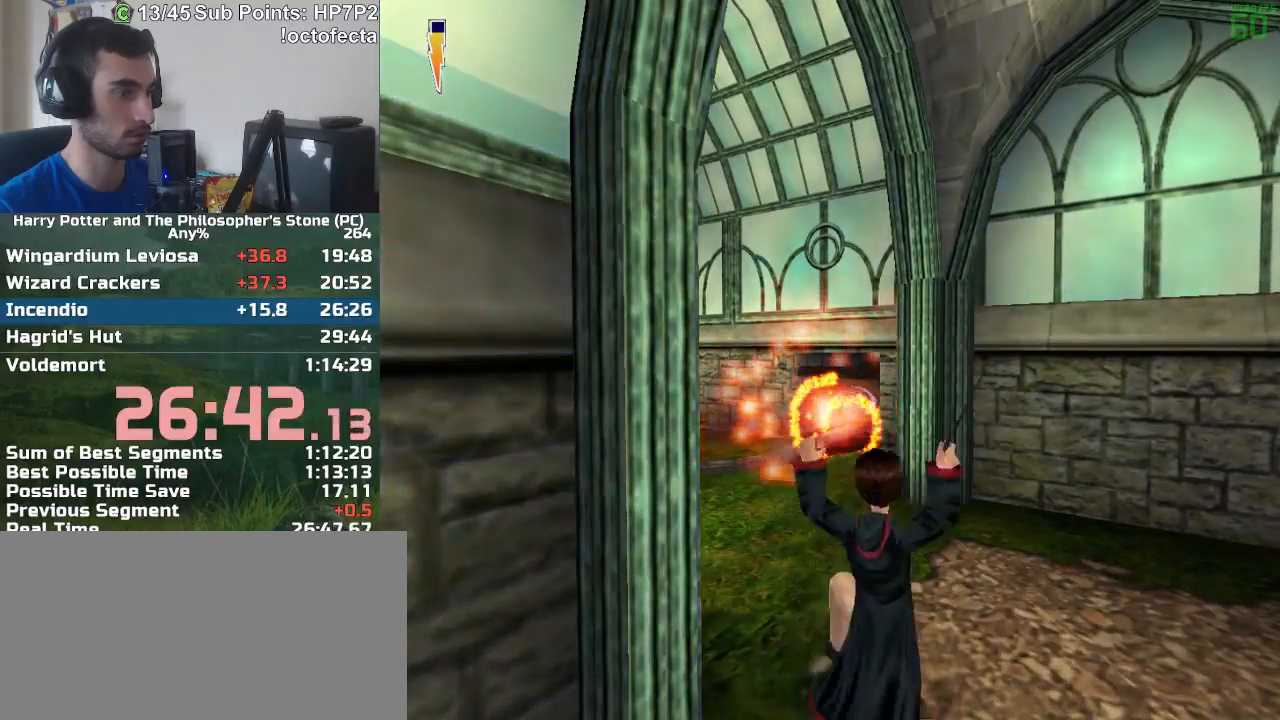
{"keys": ["w"], "mouse": [], "events": [[17, "mouse_left", "down"], [67, "mouse_left", "up"], [200, "w", "down"]]}
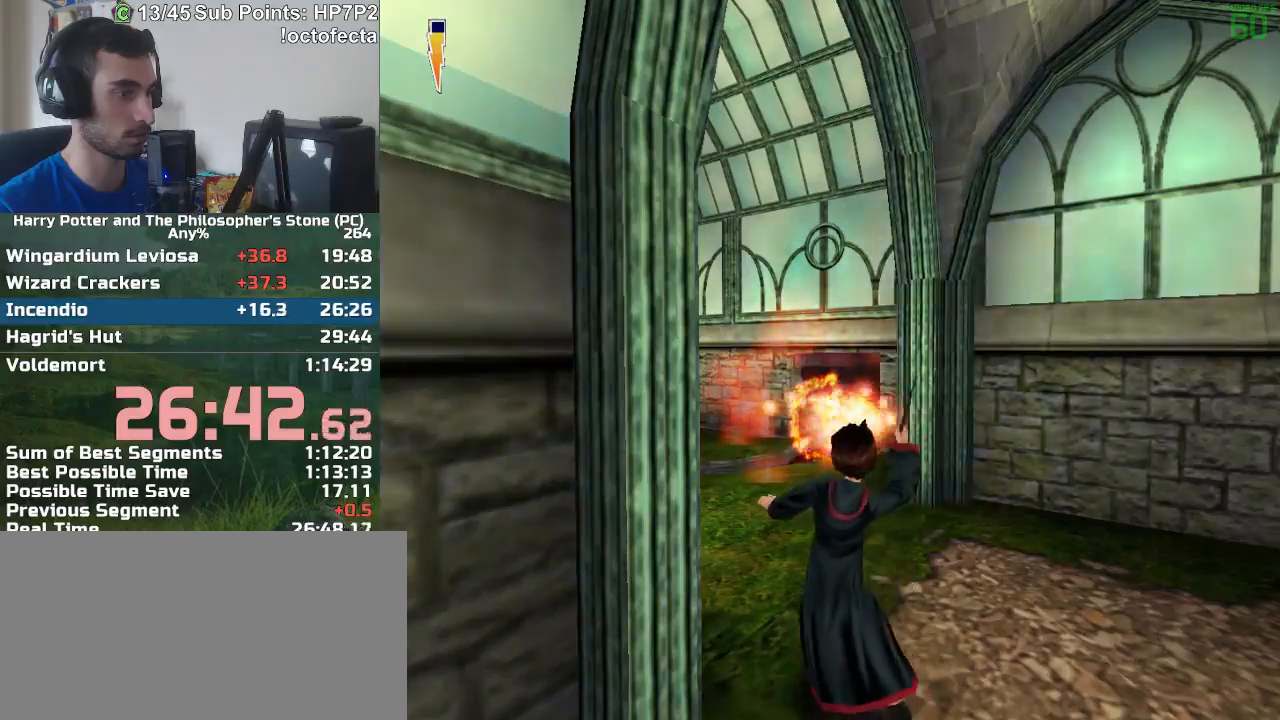
{"keys": ["w"], "mouse": [], "events": []}
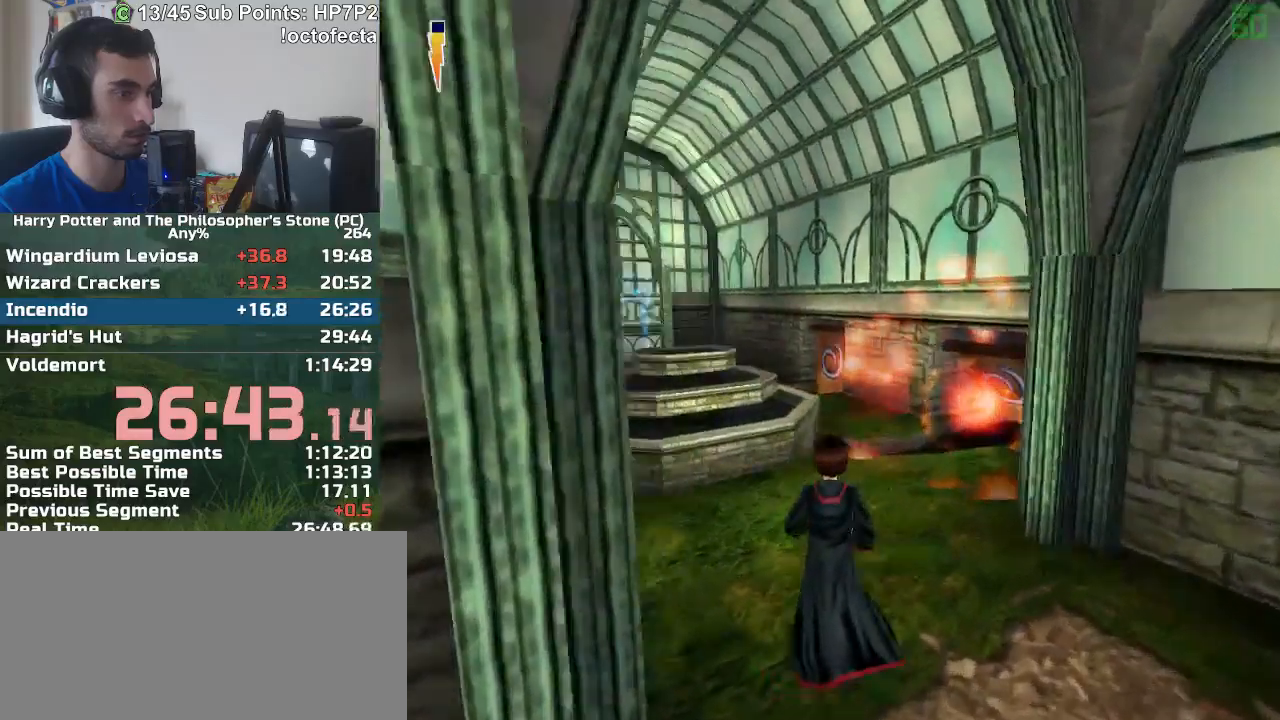
{"keys": ["w"], "mouse": ["right"], "events": [[417, "mouse_right", "down"]]}
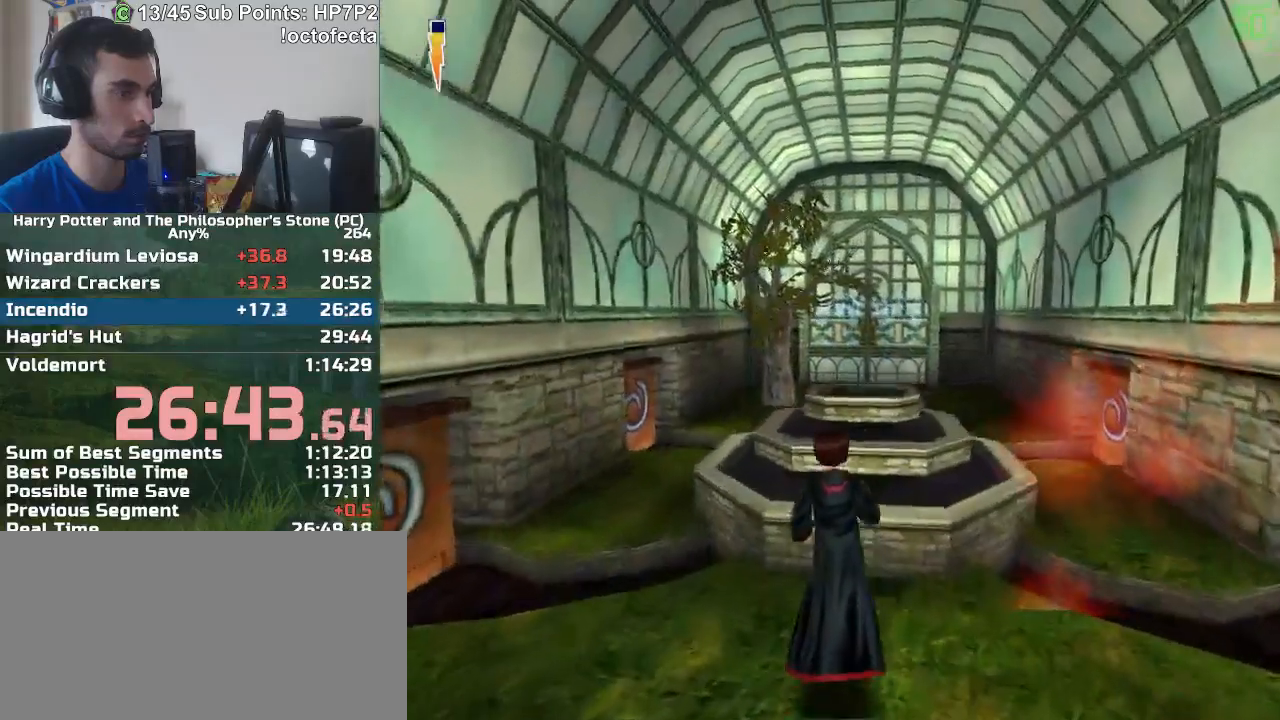
{"keys": ["w"], "mouse": [], "events": [[17, "mouse_right", "up"]]}
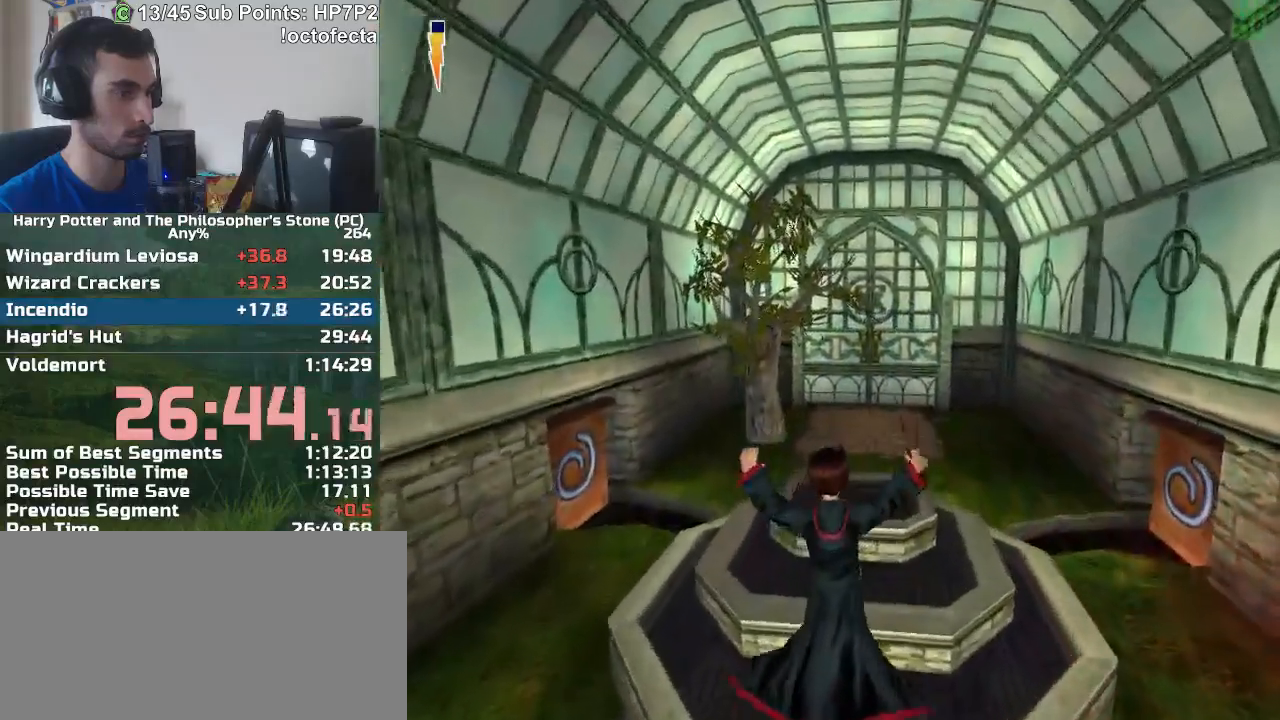
{"keys": ["w"], "mouse": [], "events": []}
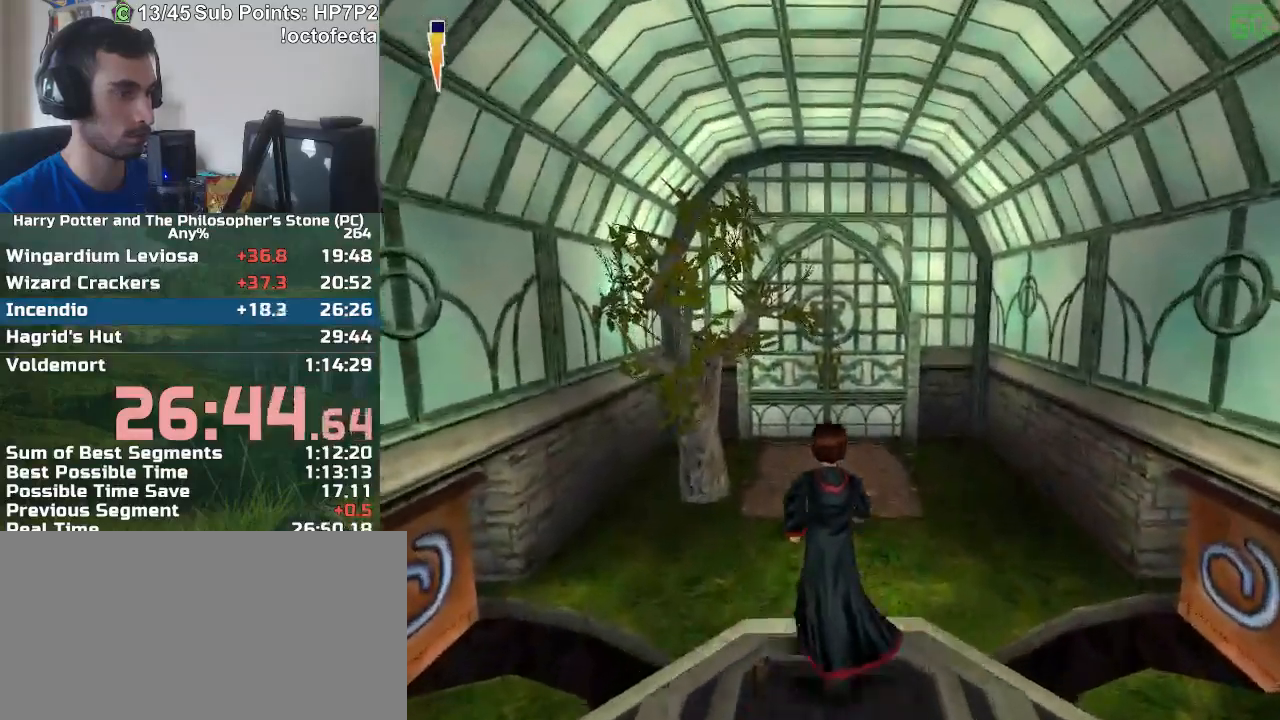
{"keys": ["w"], "mouse": [], "events": [[233, "mouse_right", "down"], [333, "mouse_right", "up"]]}
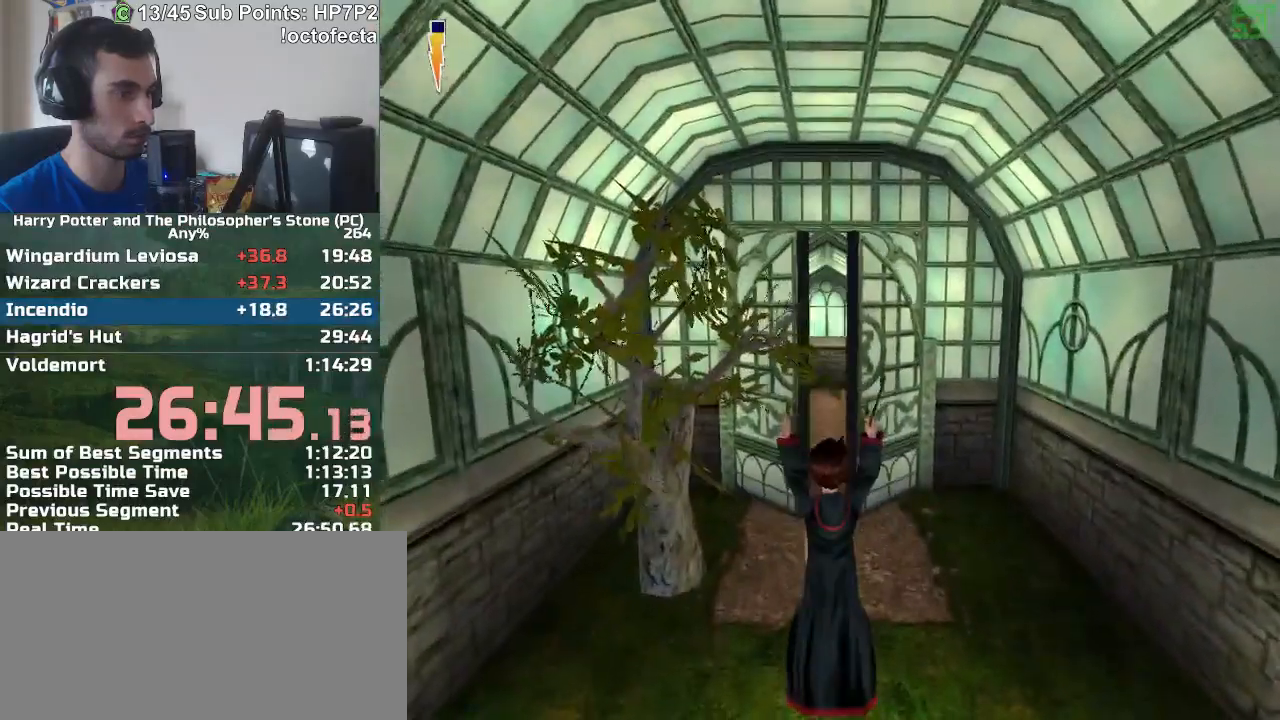
{"keys": ["w"], "mouse": [], "events": []}
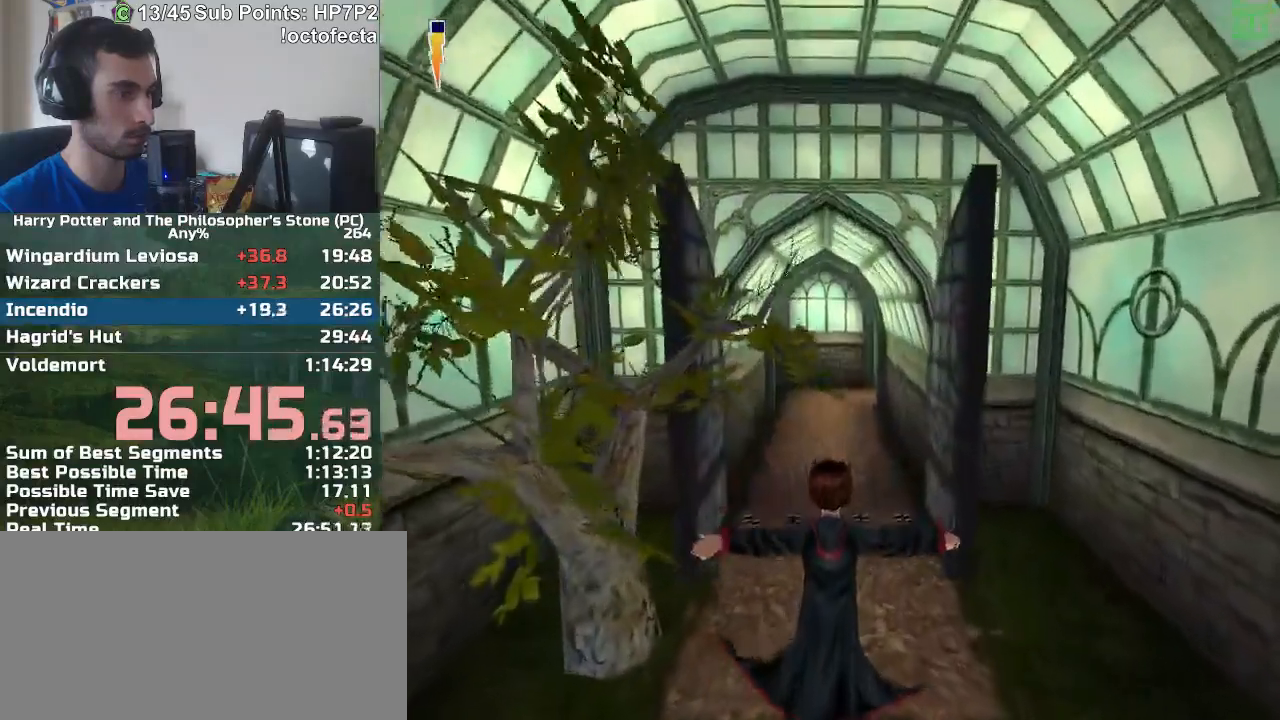
{"keys": ["w"], "mouse": [], "events": []}
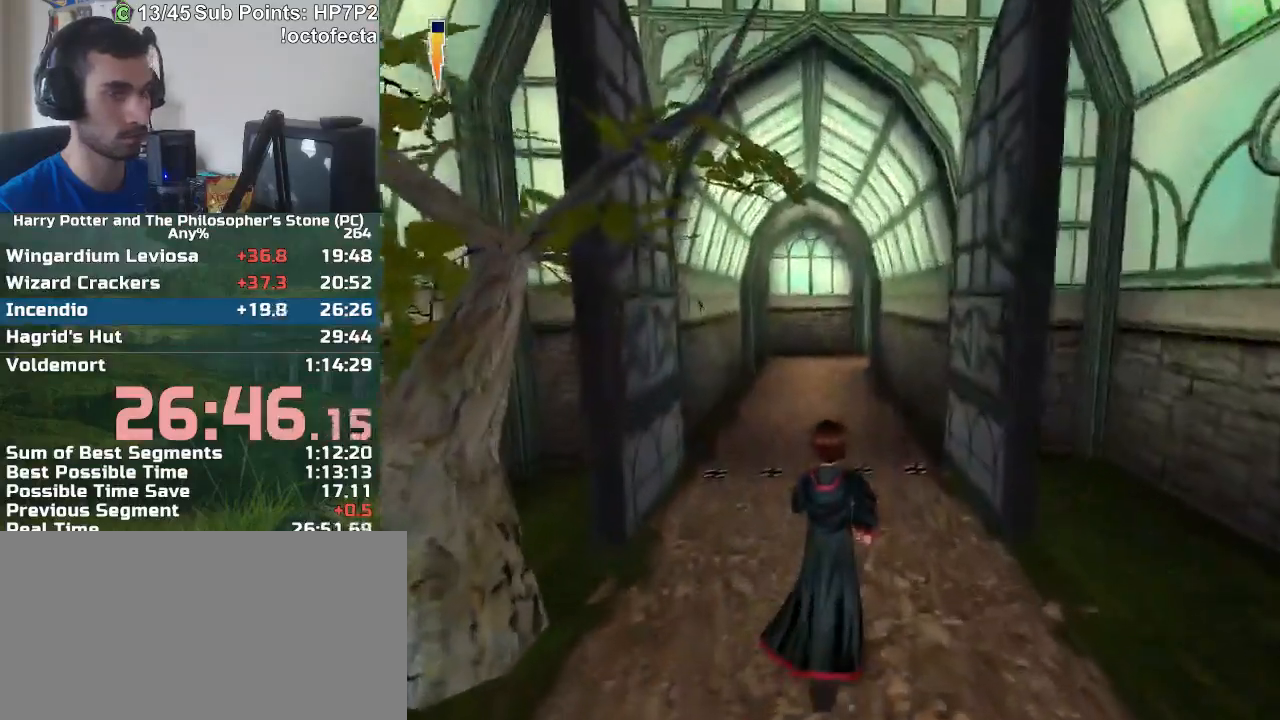
{"keys": ["w"], "mouse": [], "events": []}
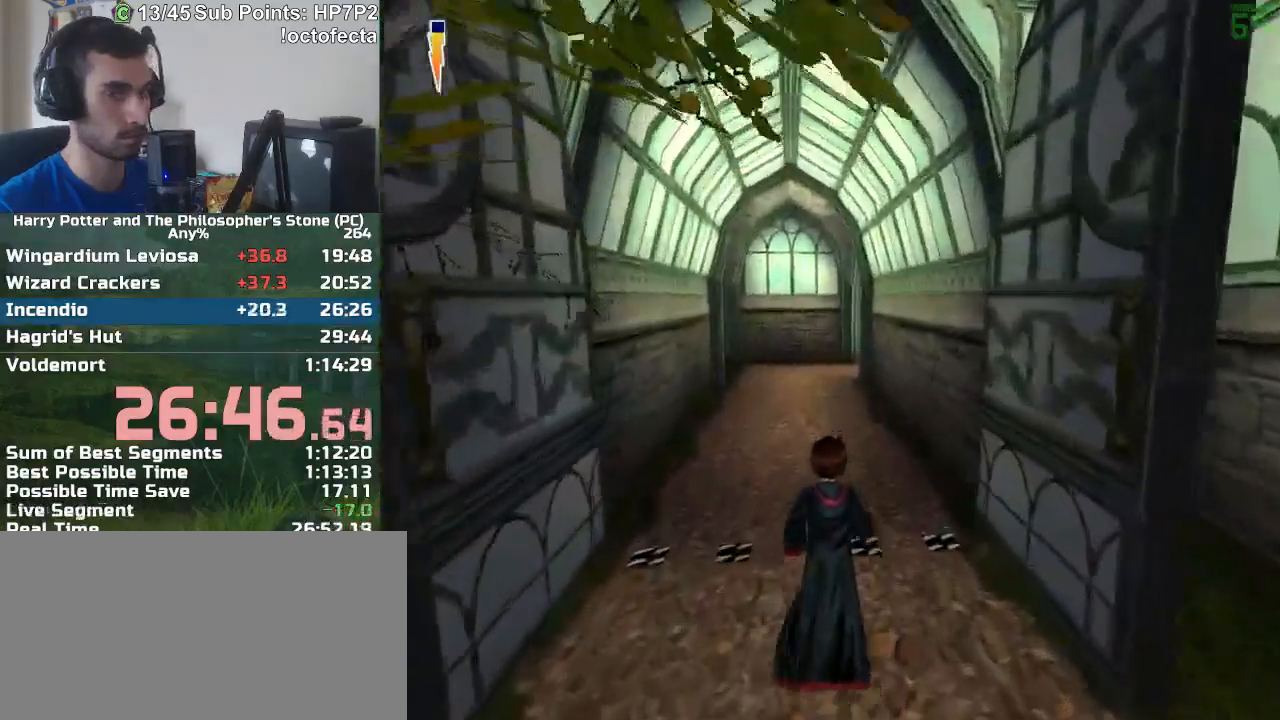
{"keys": ["w"], "mouse": [], "events": []}